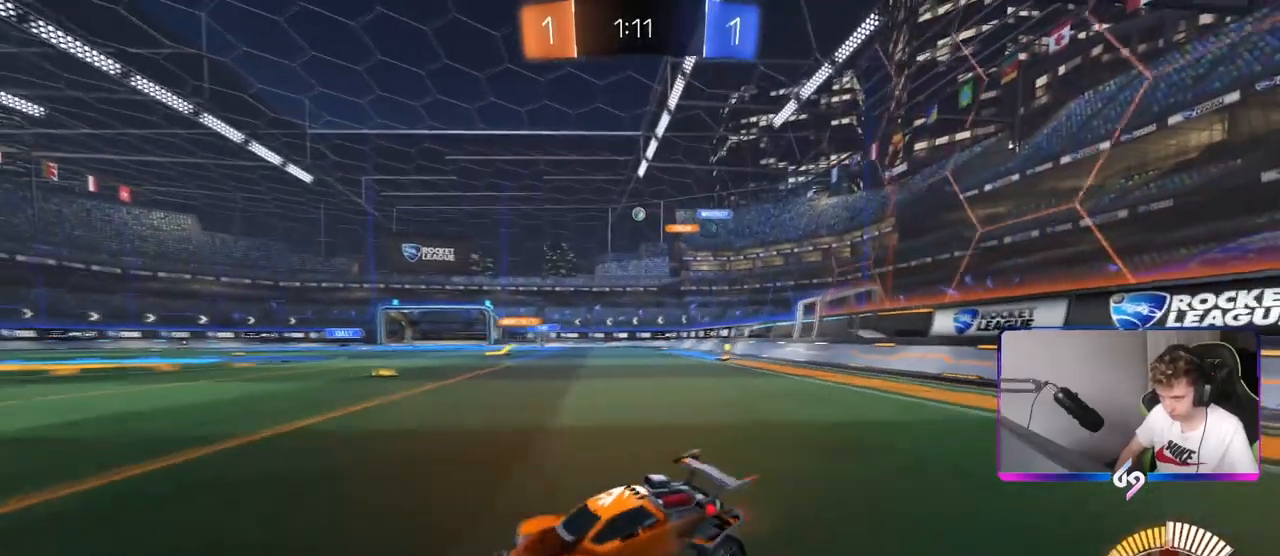
Gameplay with keyboard and mouse; each line is a JSON object with the keys and mouse buttons held at the frame after it. "events" lists presses ("down") and releases ("up") of "1", "2", "3", "4", "5", "a", "alt", "c", "caps_lock", "ctrl", "d", "e", "f", "g", "q", "r", "s", "shift", "space", "t", "tab", "v", "w", "x", "z", "mouse_left", "mouse_wheel" and "mouse_right" between this image and that frame as [ms after this image, input, new state], when the widget could be followed in between. "mouse_left", "mouse_wheel", "mouse_right" = the "left", "wheel", "right" buttons of the "mouse" list. No other keys are recorded. "wheel" means that the mouse wheel is clicked or scrolled. "mouse_move" is the direction in which the mouse moves at that frame (one of eight, or "still"), when it could be read.
{"keys": ["d", "w"], "mouse": ["left"], "mouse_move": "down-left", "events": [[200, "shift", "down"], [234, "shift", "up"], [417, "mouse_left", "down"]]}
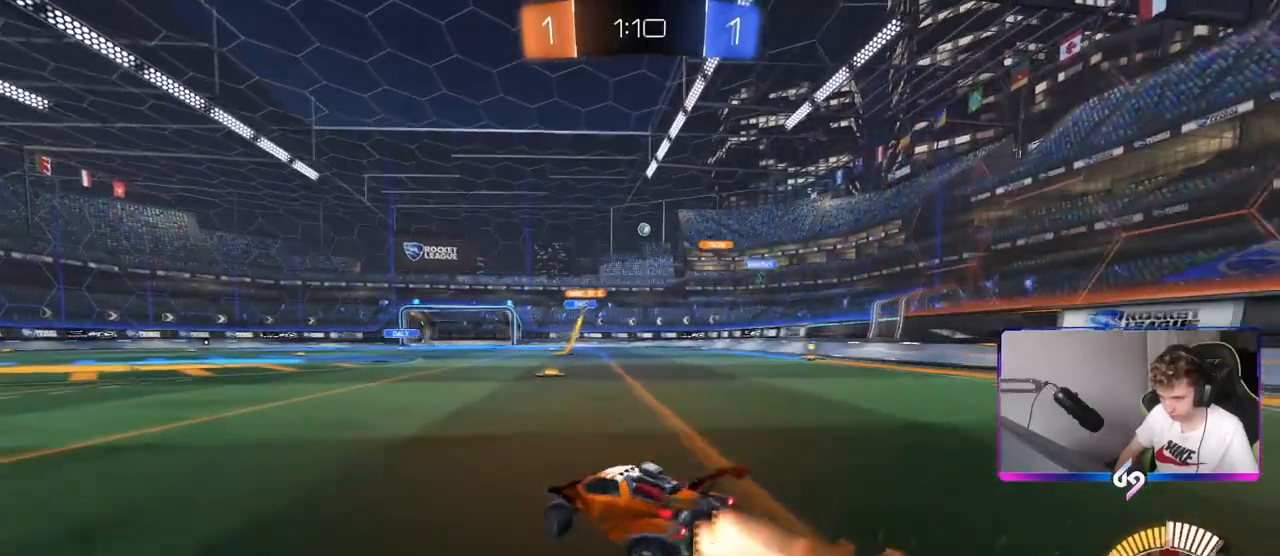
{"keys": ["w"], "mouse": ["left"], "mouse_move": "still", "events": [[300, "d", "up"], [400, "a", "down"], [450, "a", "up"]]}
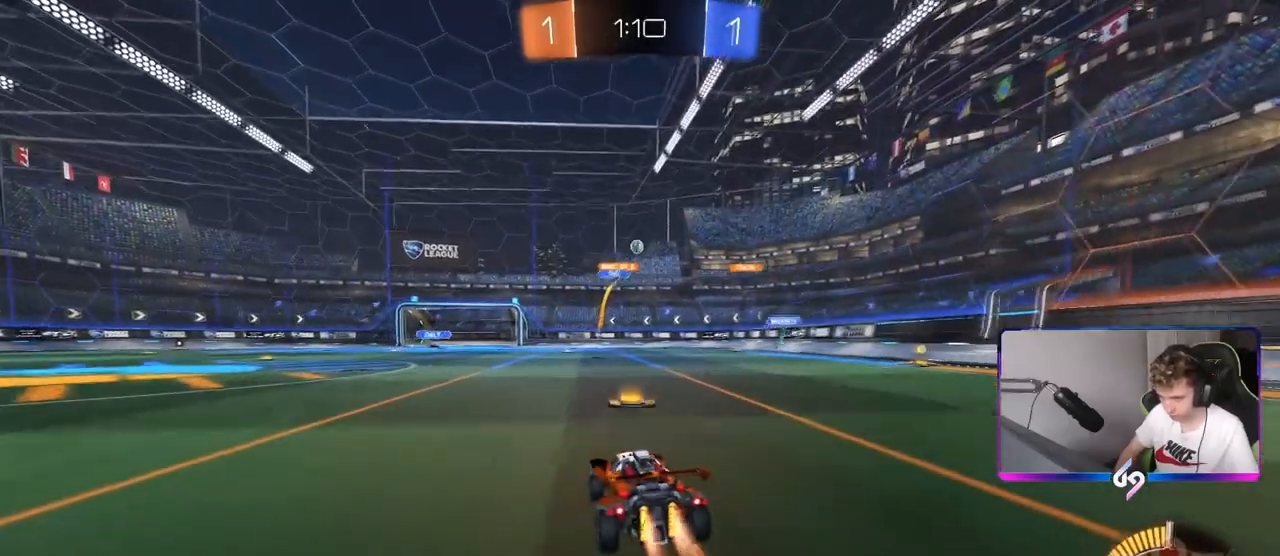
{"keys": ["a"], "mouse": [], "mouse_move": "still", "events": [[33, "d", "down"], [33, "mouse_left", "up"], [167, "d", "up"], [267, "w", "up"], [450, "a", "down"]]}
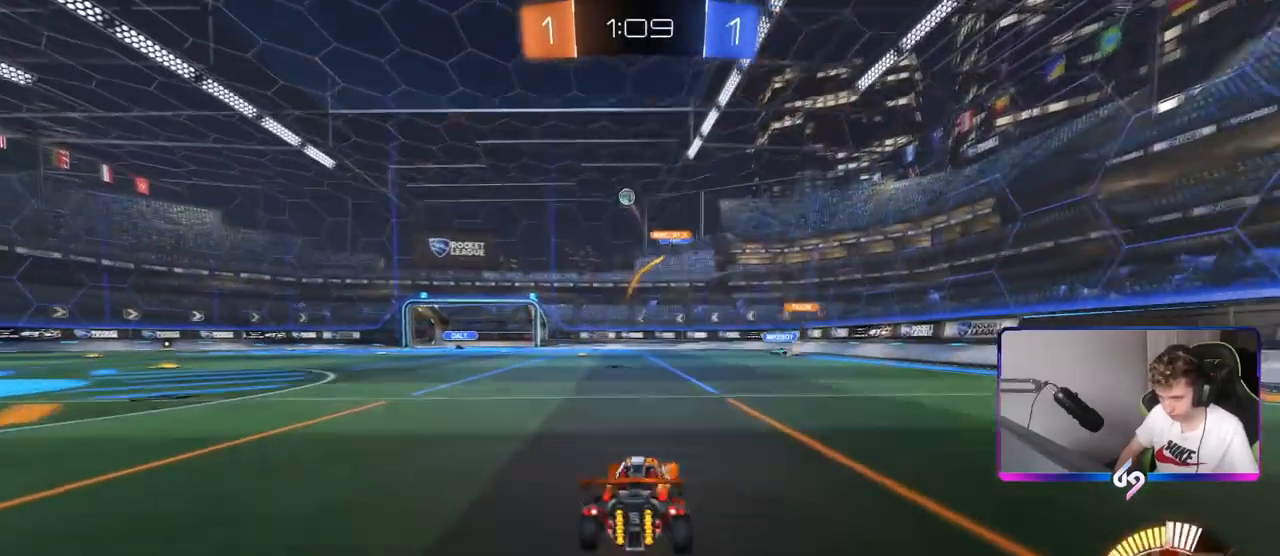
{"keys": ["d"], "mouse": [], "mouse_move": "still", "events": [[150, "w", "down"], [233, "a", "up"], [233, "d", "down"], [367, "w", "up"]]}
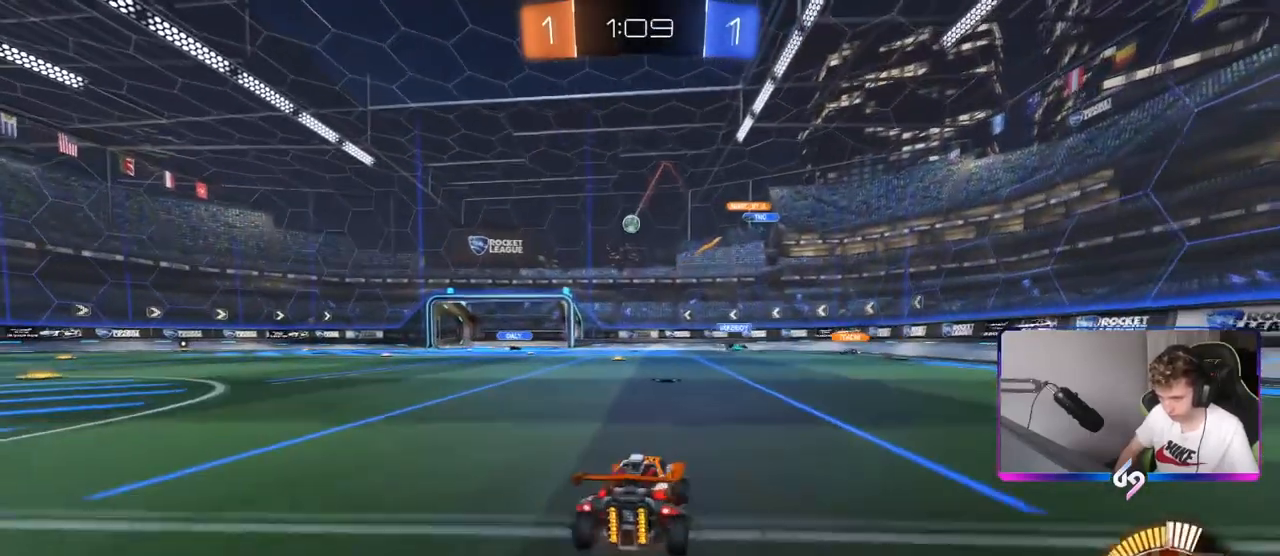
{"keys": ["a"], "mouse": [], "mouse_move": "still", "events": [[150, "d", "up"], [334, "a", "down"], [334, "s", "down"], [434, "s", "up"]]}
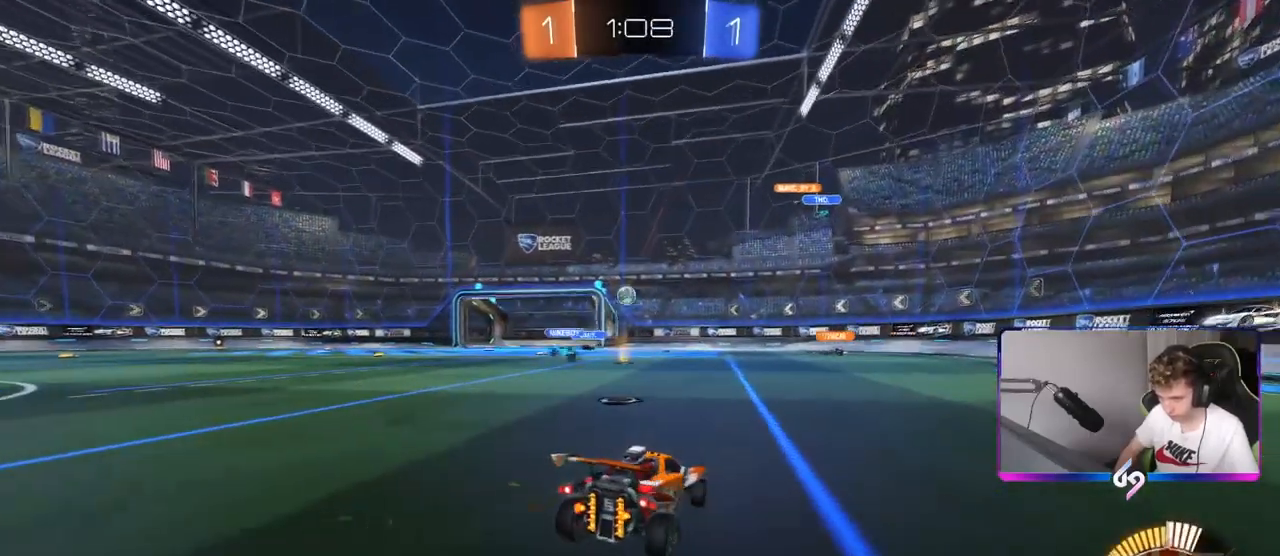
{"keys": ["d", "w"], "mouse": [], "mouse_move": "still", "events": [[116, "a", "up"], [166, "w", "down"], [317, "a", "down"], [367, "a", "up"], [450, "d", "down"]]}
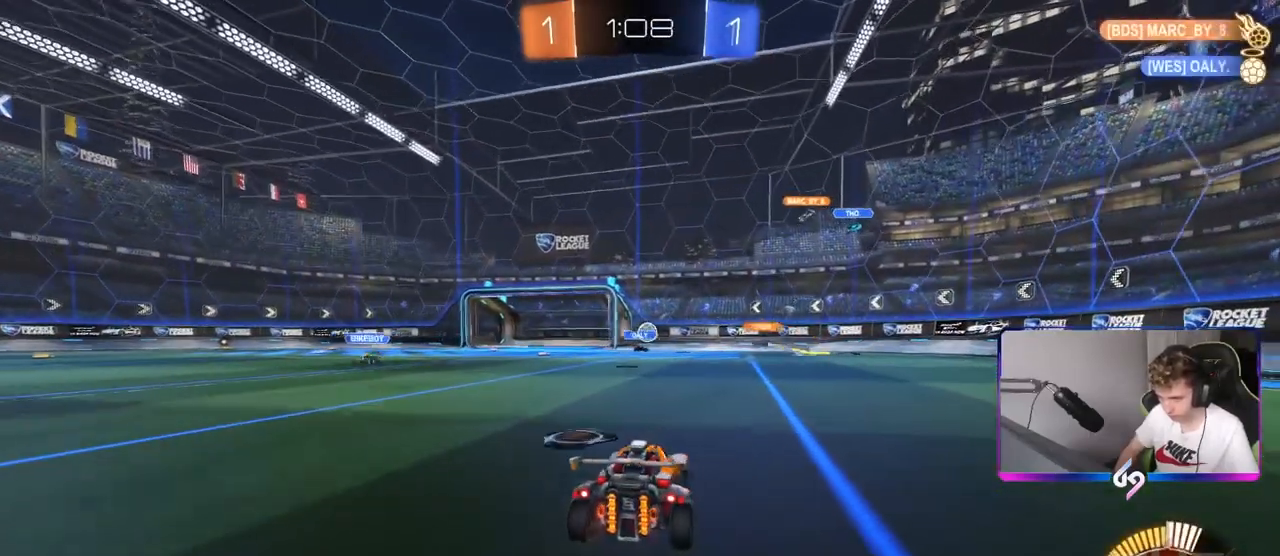
{"keys": ["w"], "mouse": [], "mouse_move": "still", "events": [[133, "a", "down"], [133, "d", "up"], [234, "a", "up"]]}
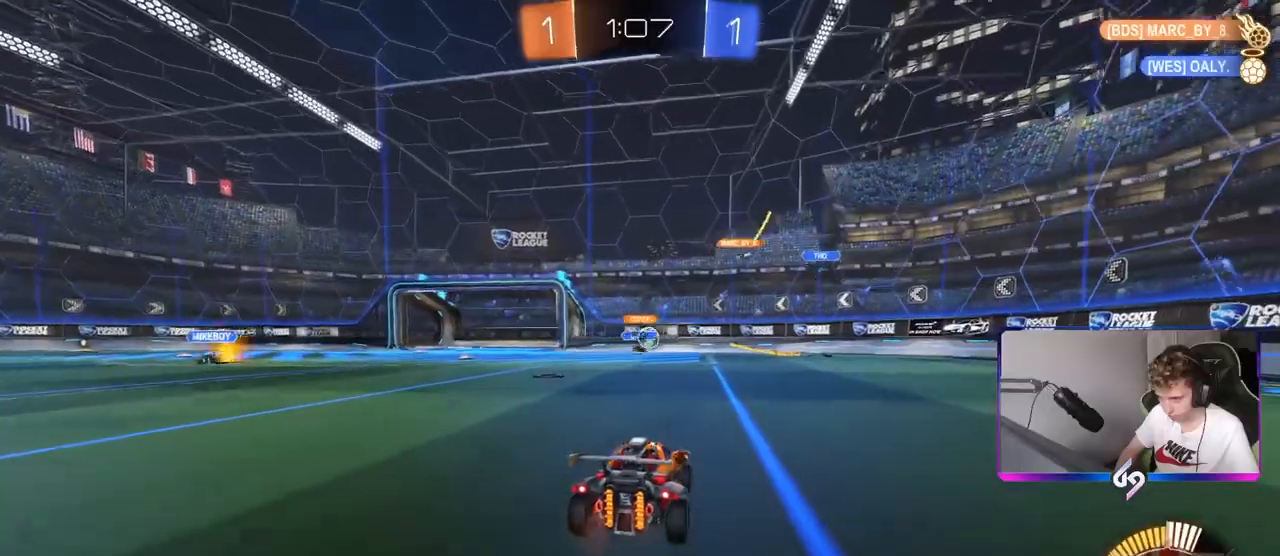
{"keys": ["d", "w"], "mouse": [], "mouse_move": "still", "events": [[16, "a", "down"], [116, "a", "up"], [116, "mouse_left", "down"], [166, "d", "down"], [300, "mouse_left", "up"]]}
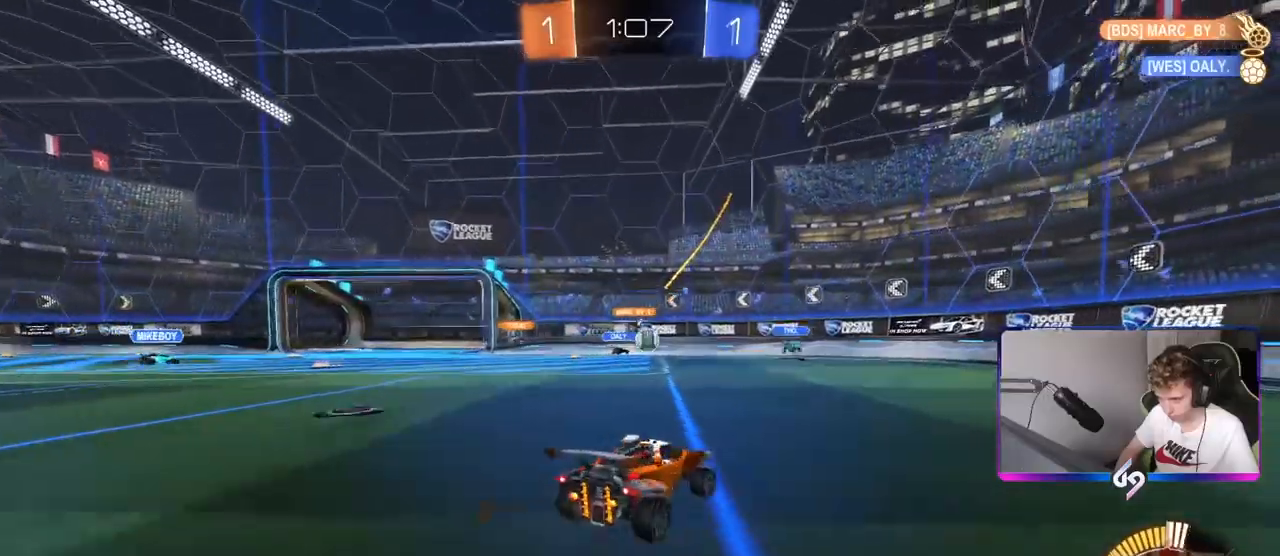
{"keys": ["d", "w"], "mouse": [], "mouse_move": "still", "events": [[33, "d", "up"], [184, "a", "down"], [217, "a", "up"], [267, "d", "down"]]}
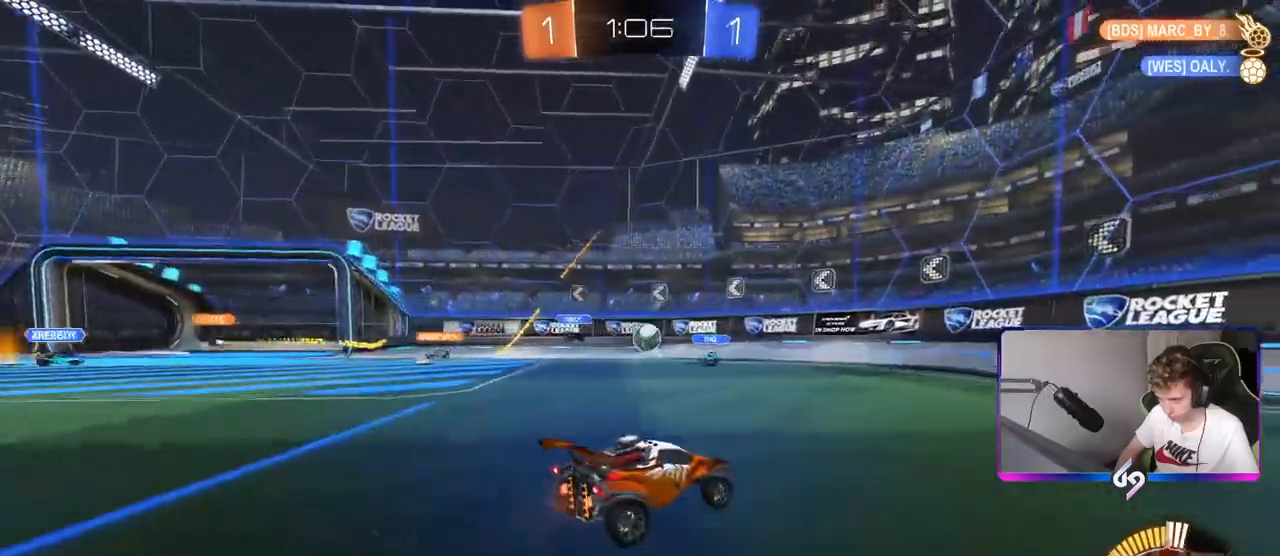
{"keys": ["a", "w"], "mouse": [], "mouse_move": "still", "events": [[50, "mouse_left", "down"], [183, "d", "up"], [216, "mouse_left", "up"], [417, "a", "down"]]}
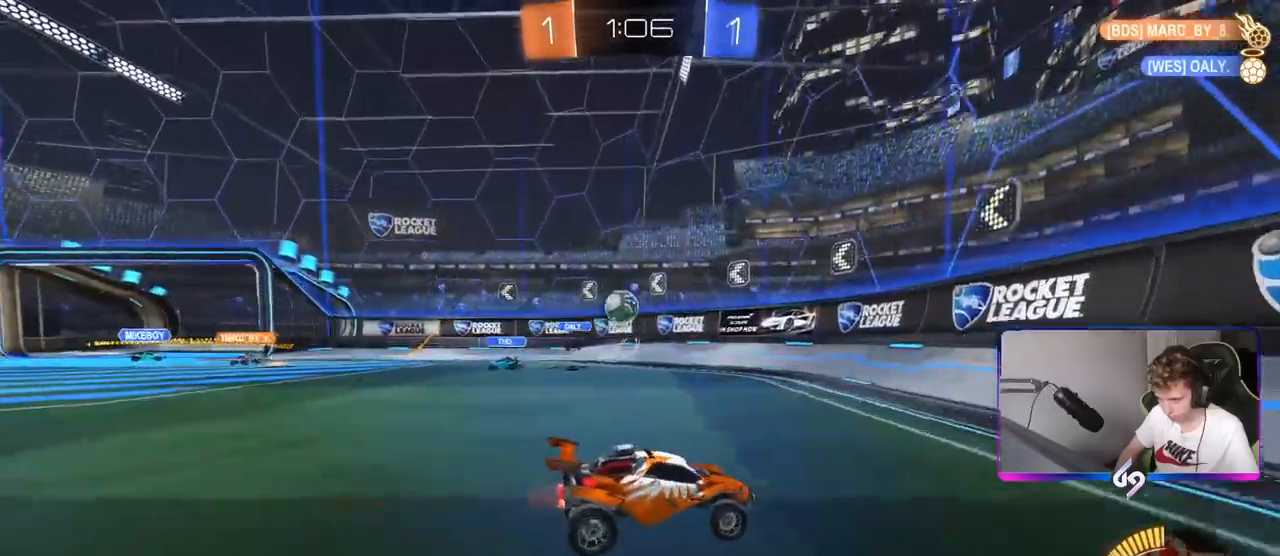
{"keys": ["a", "w"], "mouse": [], "mouse_move": "still", "events": [[17, "w", "up"], [67, "a", "up"], [150, "s", "down"], [300, "s", "up"], [484, "a", "down"], [484, "w", "down"]]}
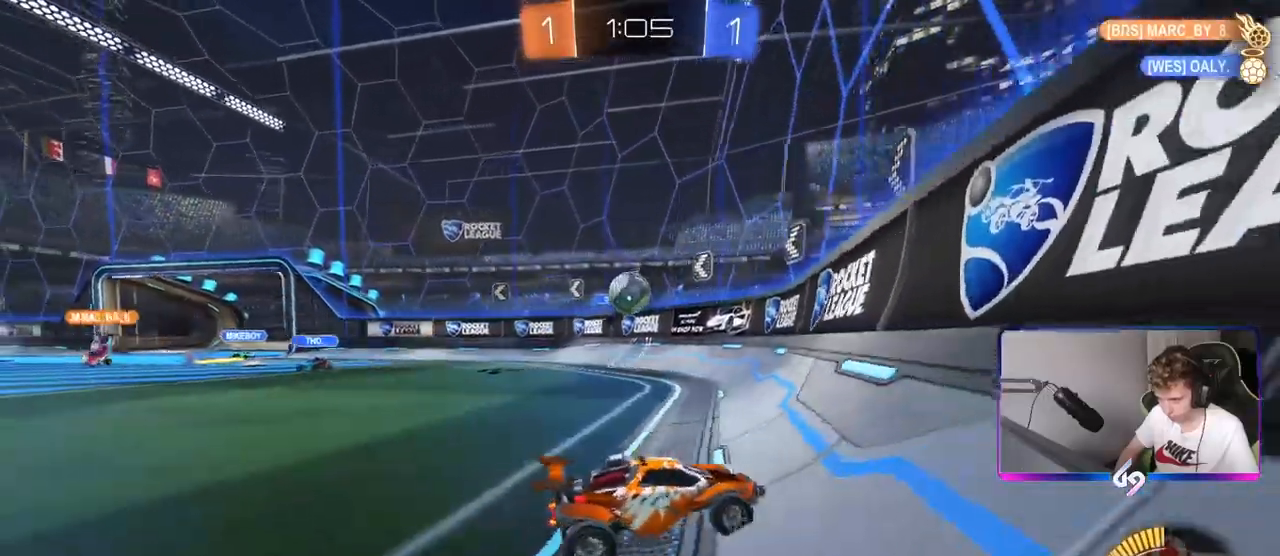
{"keys": ["w"], "mouse": ["left"], "mouse_move": "right", "events": [[83, "shift", "down"], [166, "shift", "up"], [450, "a", "up"], [450, "mouse_left", "down"]]}
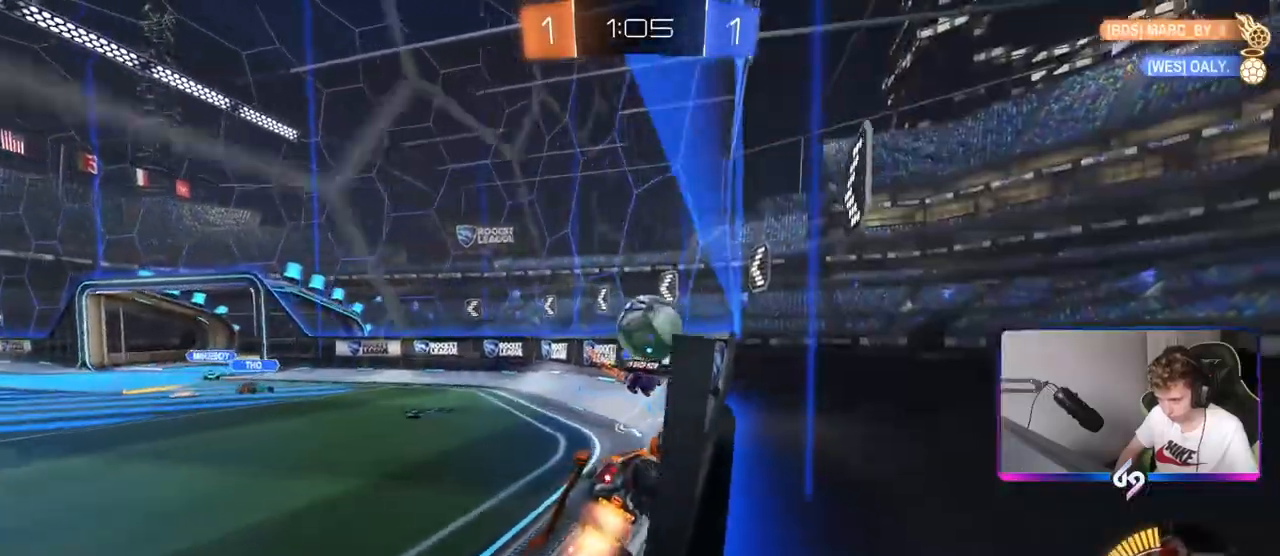
{"keys": ["a", "shift", "w"], "mouse": ["left", "right"], "mouse_move": "up", "events": [[50, "d", "down"], [234, "mouse_right", "down"], [284, "a", "down"], [284, "d", "up"], [284, "shift", "down"], [284, "w", "up"], [334, "mouse_right", "up"], [334, "w", "down"], [384, "mouse_right", "down"]]}
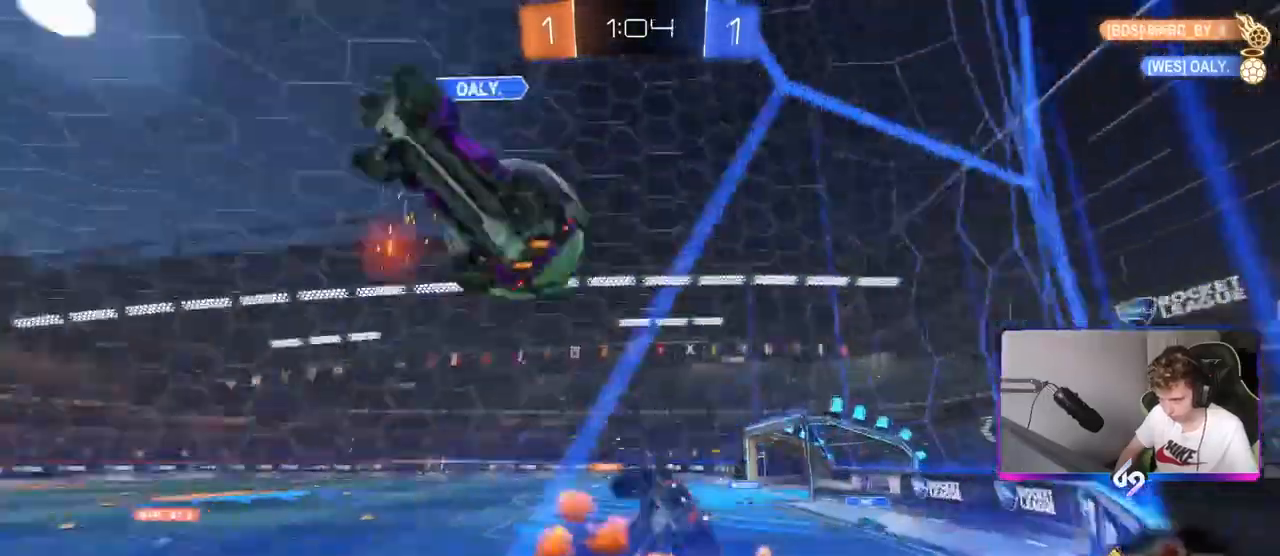
{"keys": ["a", "w"], "mouse": [], "mouse_move": "still", "events": [[16, "mouse_left", "up"], [16, "s", "down"], [16, "w", "up"], [50, "mouse_right", "up"], [150, "s", "up"], [250, "w", "down"], [350, "shift", "up"]]}
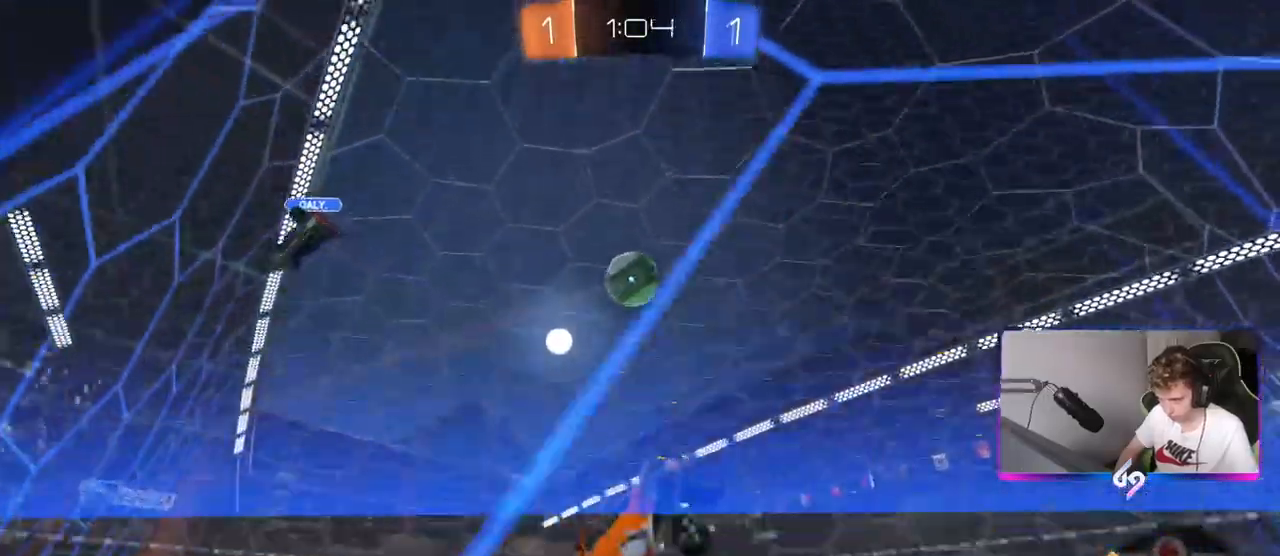
{"keys": ["d", "s", "shift"], "mouse": ["left"], "mouse_move": "right", "events": [[134, "w", "up"], [234, "a", "up"], [284, "s", "down"], [317, "mouse_left", "down"], [384, "d", "down"], [434, "shift", "down"]]}
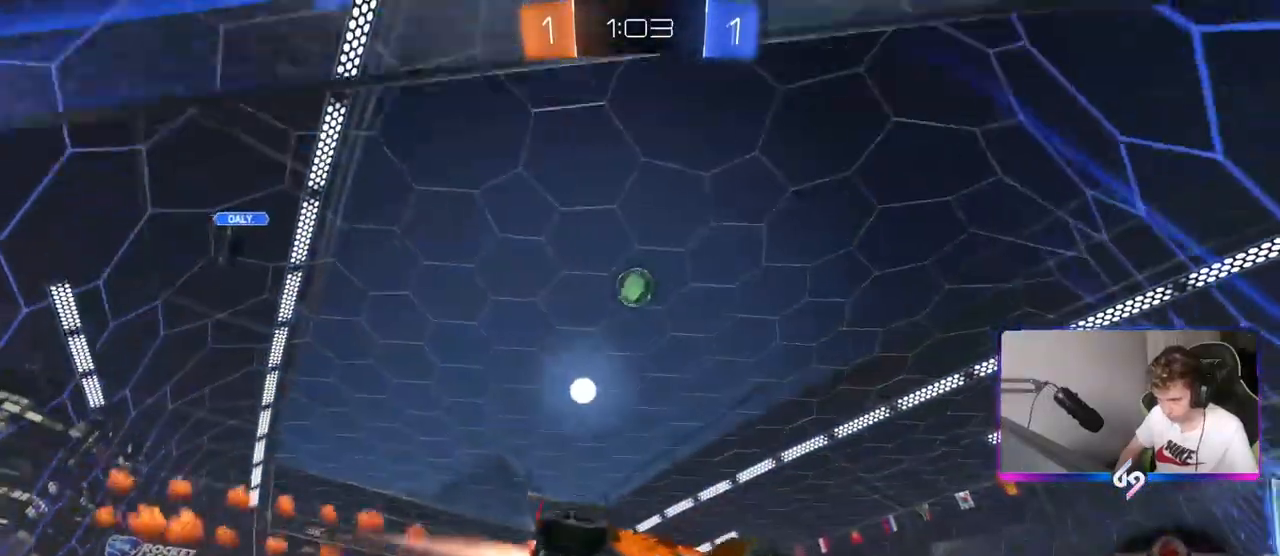
{"keys": ["d", "w"], "mouse": ["left"], "mouse_move": "still", "events": [[117, "shift", "up"], [167, "d", "up"], [167, "s", "up"], [300, "w", "down"], [384, "d", "down"]]}
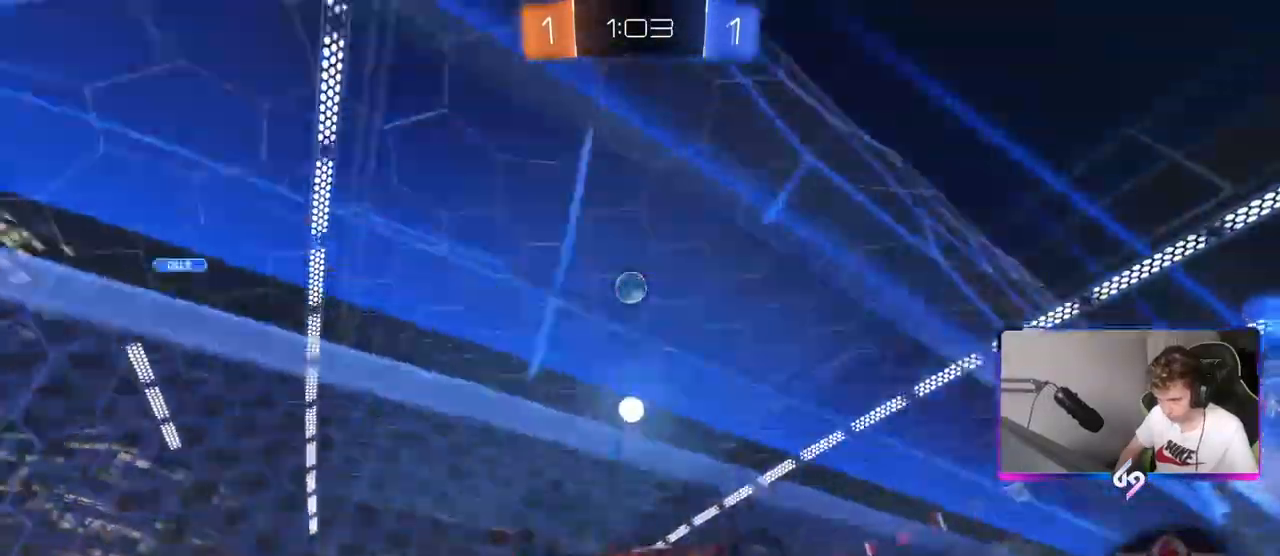
{"keys": ["a", "s"], "mouse": ["left", "right"], "mouse_move": "right", "events": [[100, "mouse_left", "up"], [117, "d", "up"], [317, "mouse_left", "down"], [334, "mouse_right", "down"], [351, "w", "up"], [384, "a", "down"], [401, "s", "down"]]}
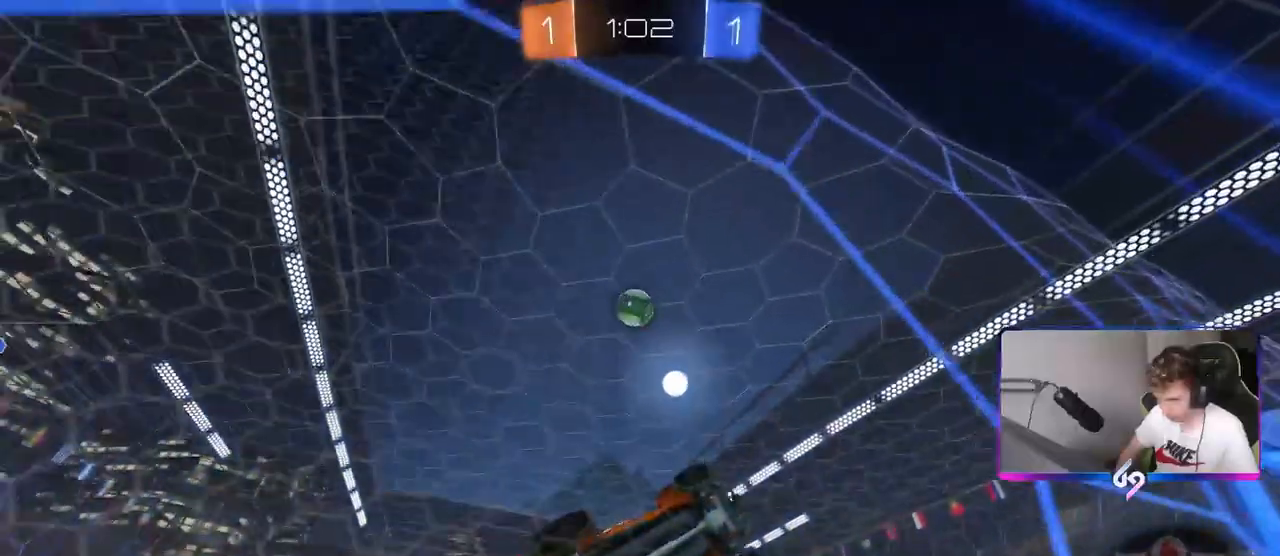
{"keys": ["a", "shift", "w"], "mouse": ["right"], "mouse_move": "down", "events": [[50, "mouse_left", "up"], [117, "shift", "down"], [133, "mouse_right", "up"], [233, "mouse_left", "down"], [233, "s", "up"], [233, "shift", "up"], [317, "shift", "down"], [317, "w", "down"], [367, "mouse_right", "down"], [484, "mouse_left", "up"]]}
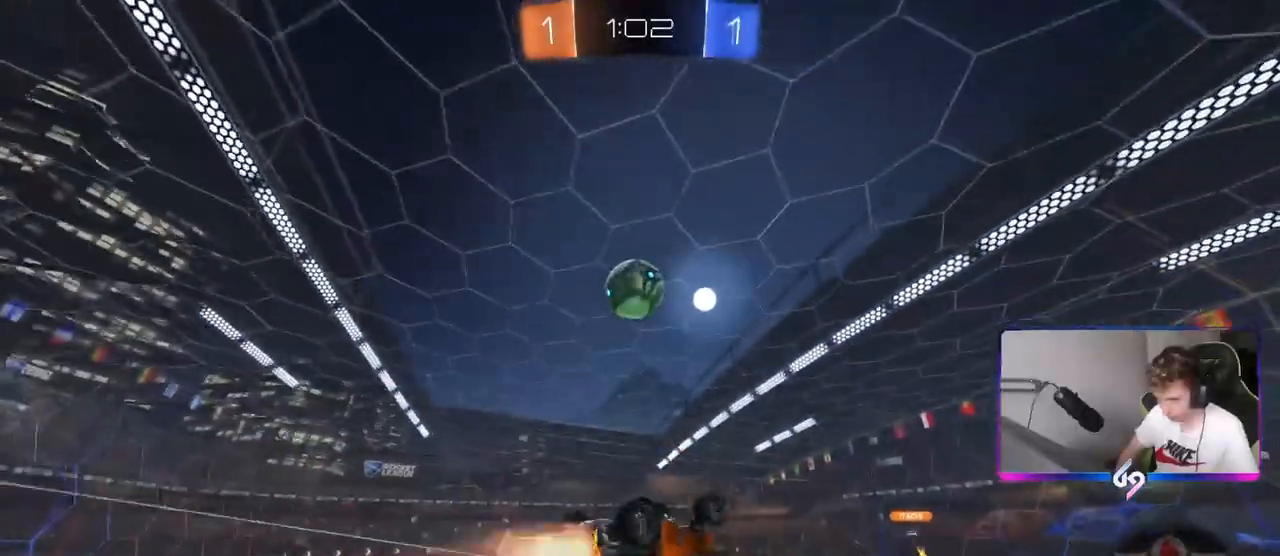
{"keys": ["a", "s", "shift"], "mouse": [], "mouse_move": "still", "events": [[17, "w", "up"], [50, "mouse_right", "up"], [67, "s", "down"], [201, "s", "up"], [334, "s", "down"]]}
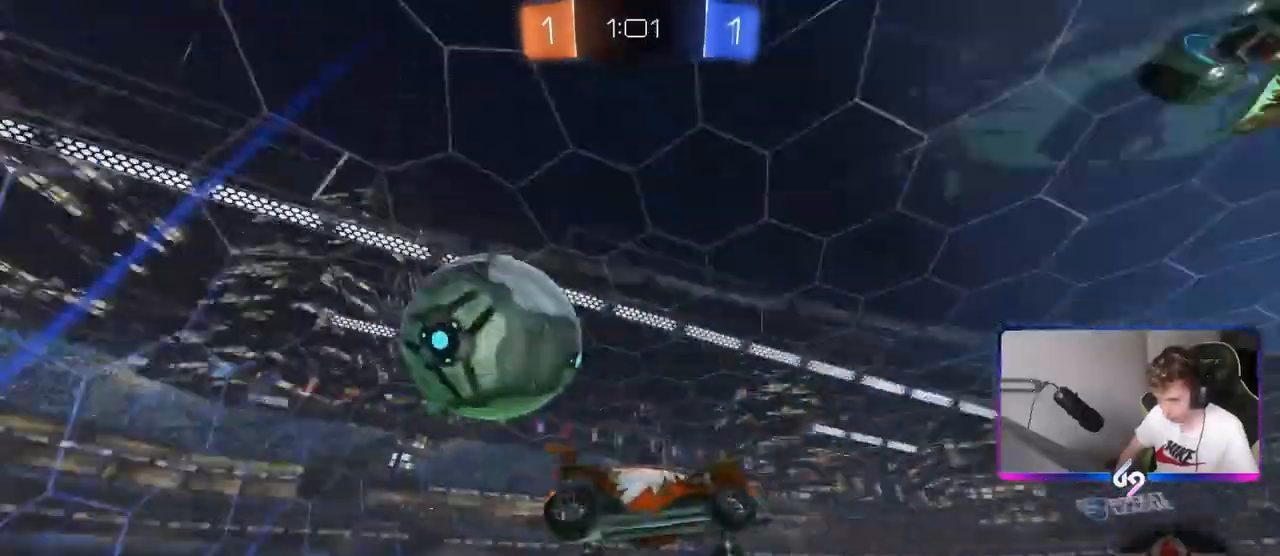
{"keys": ["a", "shift"], "mouse": [], "mouse_move": "still", "events": [[133, "s", "up"]]}
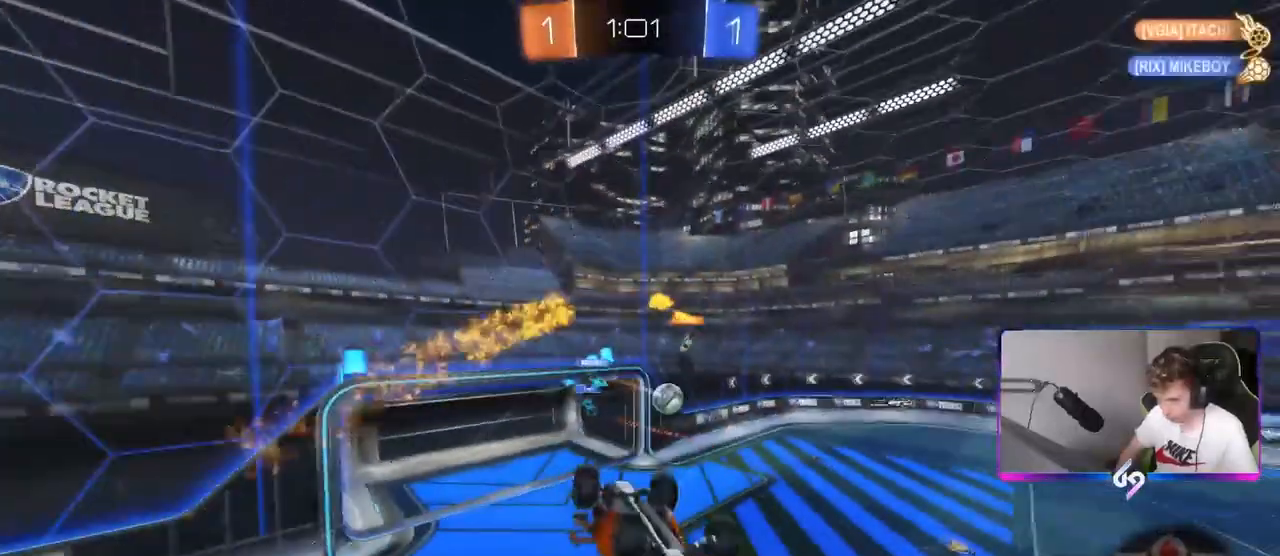
{"keys": ["d"], "mouse": [], "events": [[334, "space", "down"], [351, "a", "up"], [417, "shift", "up"], [451, "d", "down"], [501, "space", "up"]]}
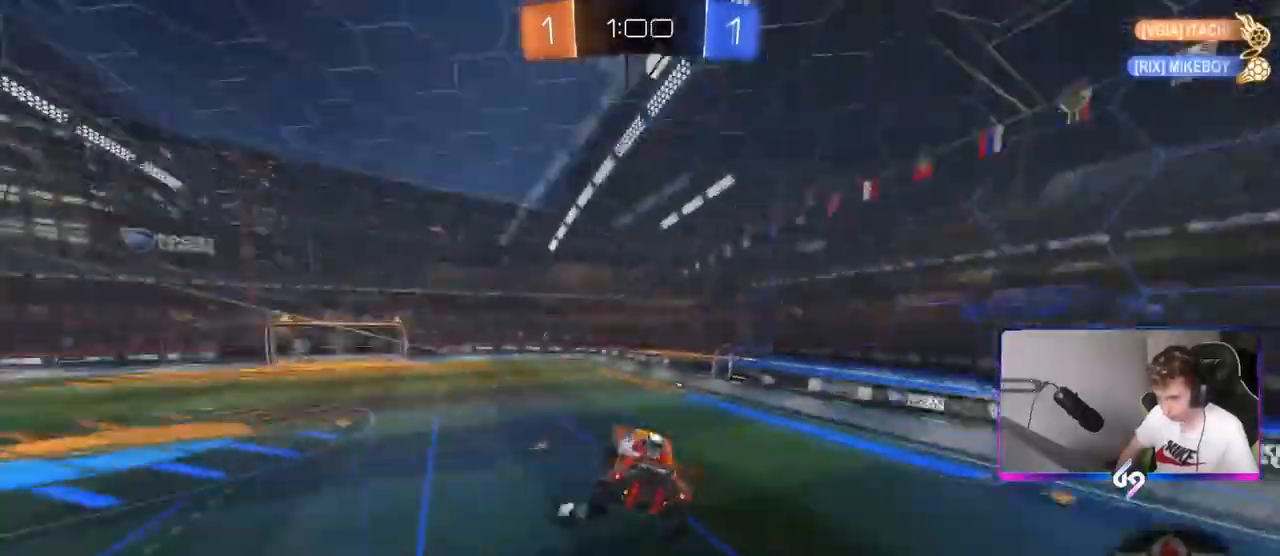
{"keys": ["w"], "mouse": [], "mouse_move": "still", "events": [[50, "mouse_left", "down"], [67, "d", "up"], [367, "mouse_left", "up"], [467, "w", "down"]]}
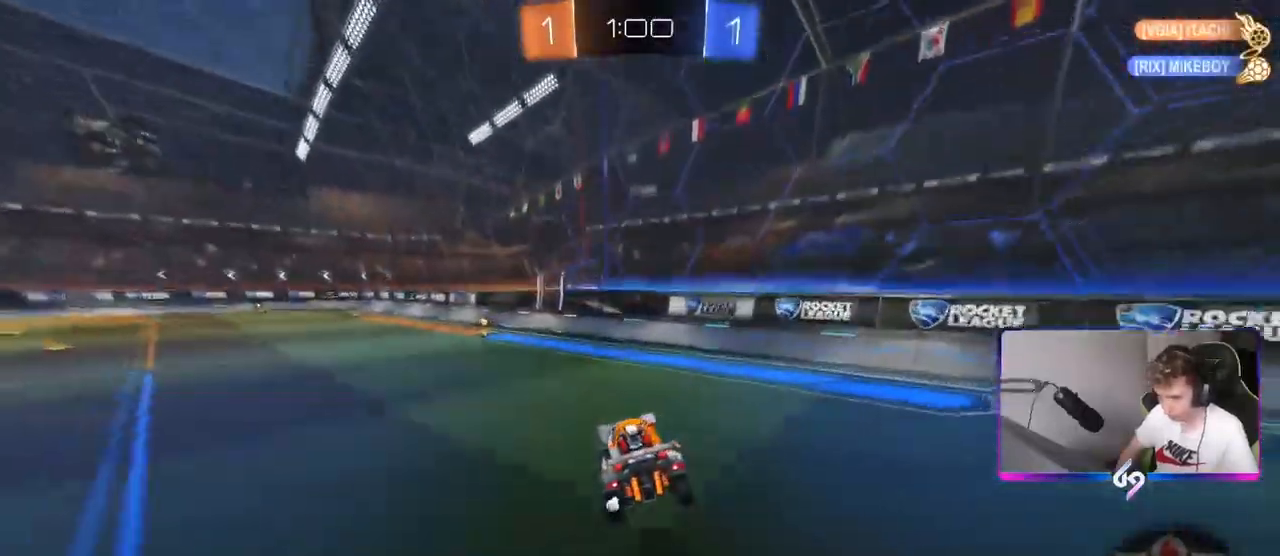
{"keys": ["space", "w"], "mouse": ["left"], "mouse_move": "still", "events": [[67, "mouse_left", "down"], [100, "a", "down"], [317, "a", "up"], [401, "space", "down"]]}
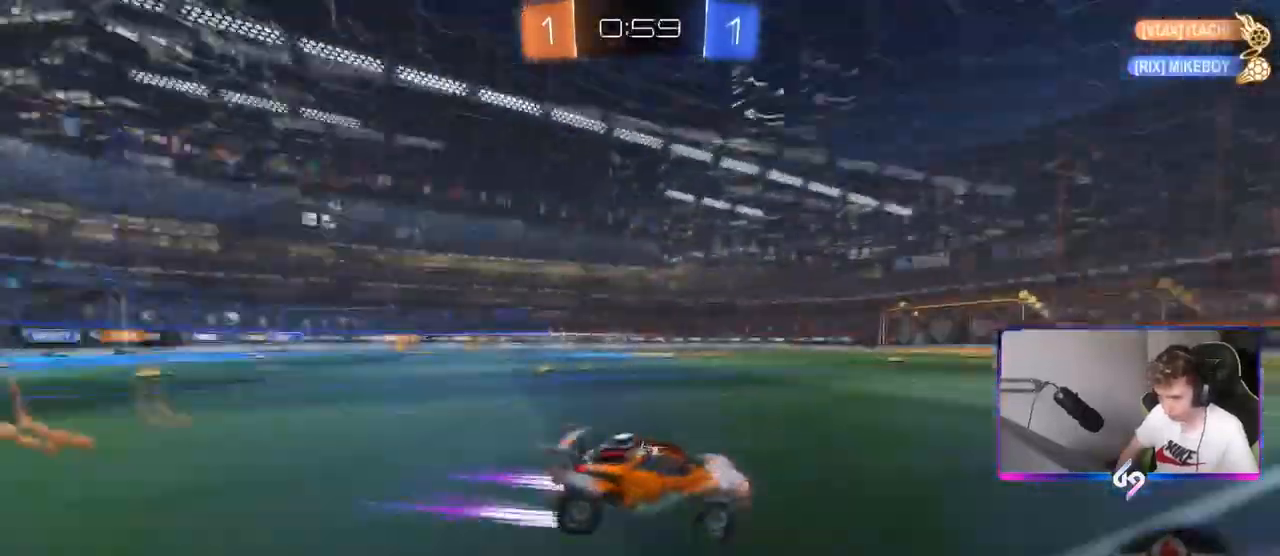
{"keys": ["a", "w"], "mouse": ["left"], "mouse_move": "still", "events": [[33, "space", "up"], [117, "a", "down"], [117, "shift", "down"], [267, "shift", "up"]]}
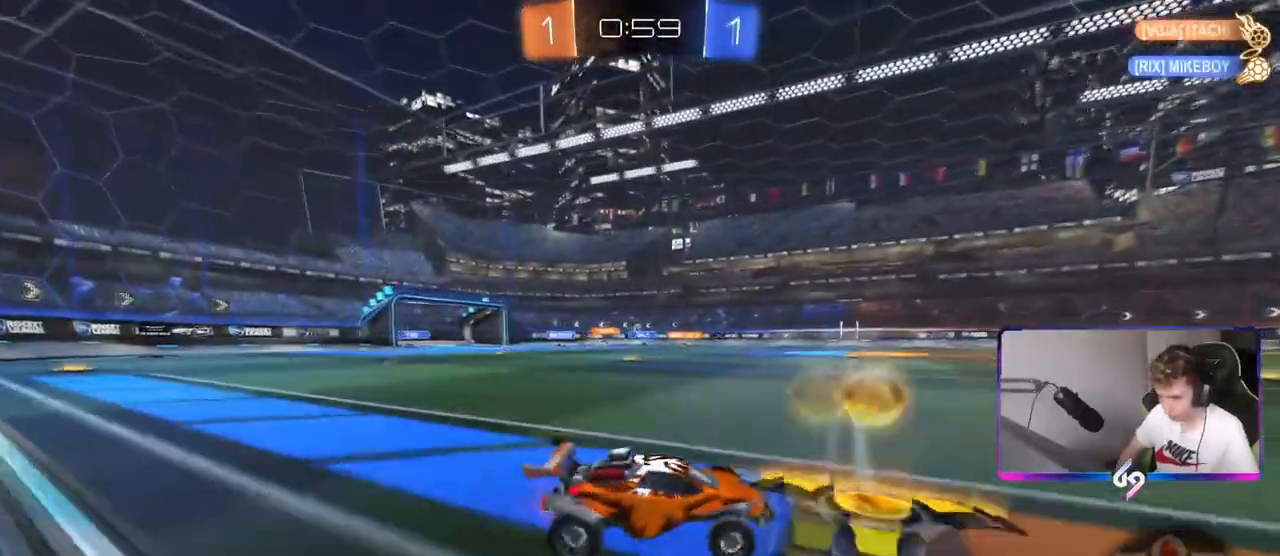
{"keys": ["w"], "mouse": ["left"], "mouse_move": "still", "events": [[334, "a", "up"]]}
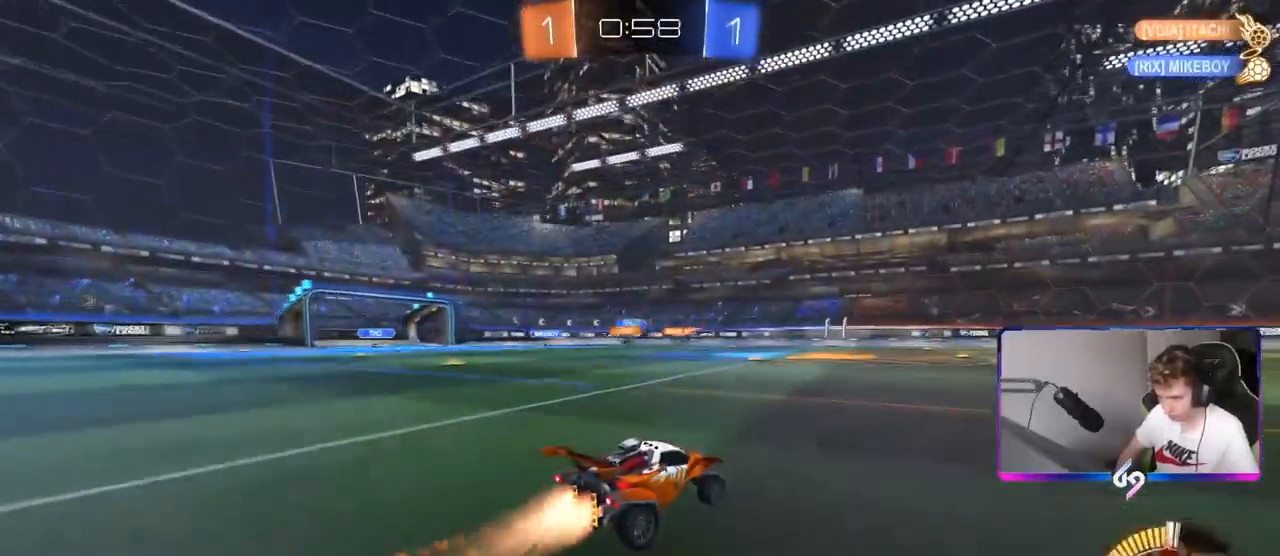
{"keys": ["a", "w"], "mouse": [], "mouse_move": "still", "events": [[117, "a", "down"], [117, "mouse_left", "up"], [217, "a", "up"], [300, "a", "down"]]}
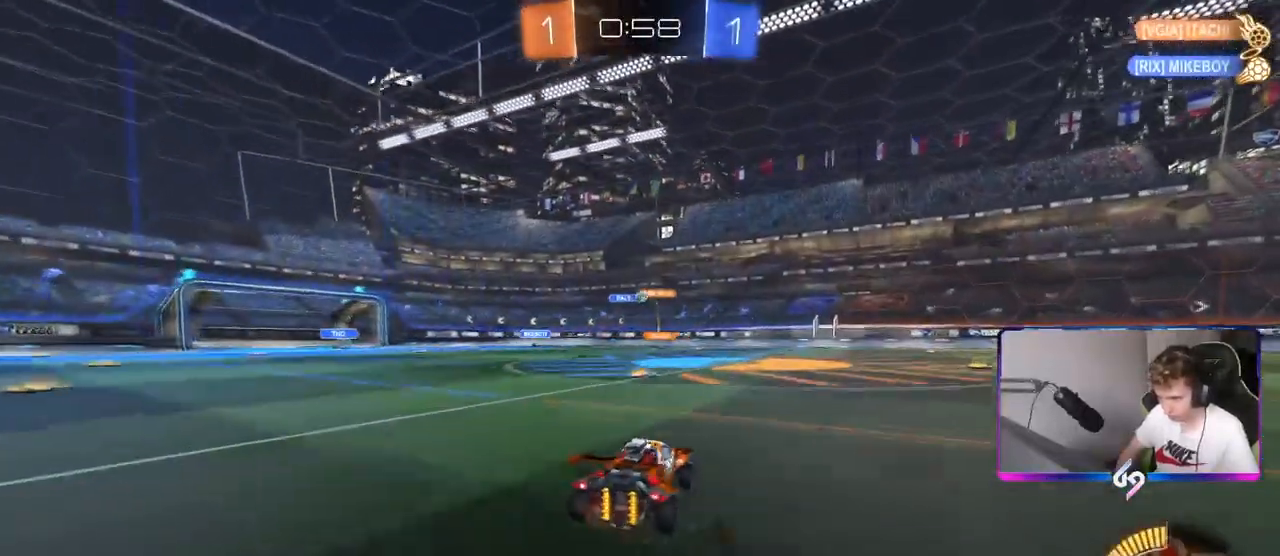
{"keys": ["a", "w"], "mouse": ["left"], "mouse_move": "still", "events": [[117, "a", "up"], [317, "a", "down"], [417, "mouse_left", "down"]]}
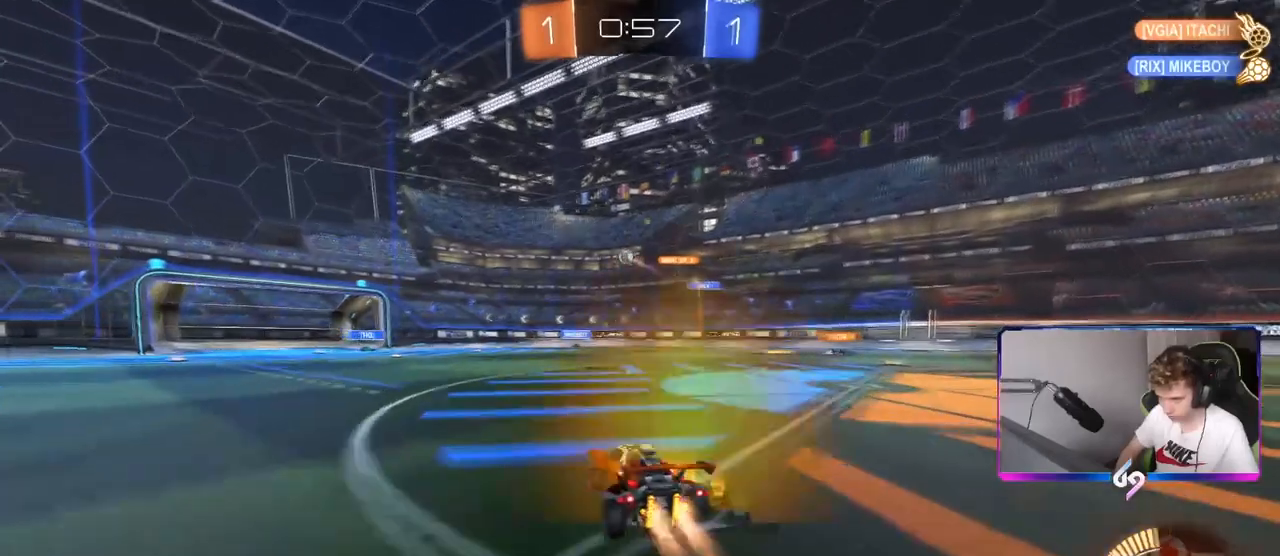
{"keys": [], "mouse": [], "mouse_move": "still", "events": [[150, "mouse_left", "up"], [250, "a", "up"], [283, "w", "up"]]}
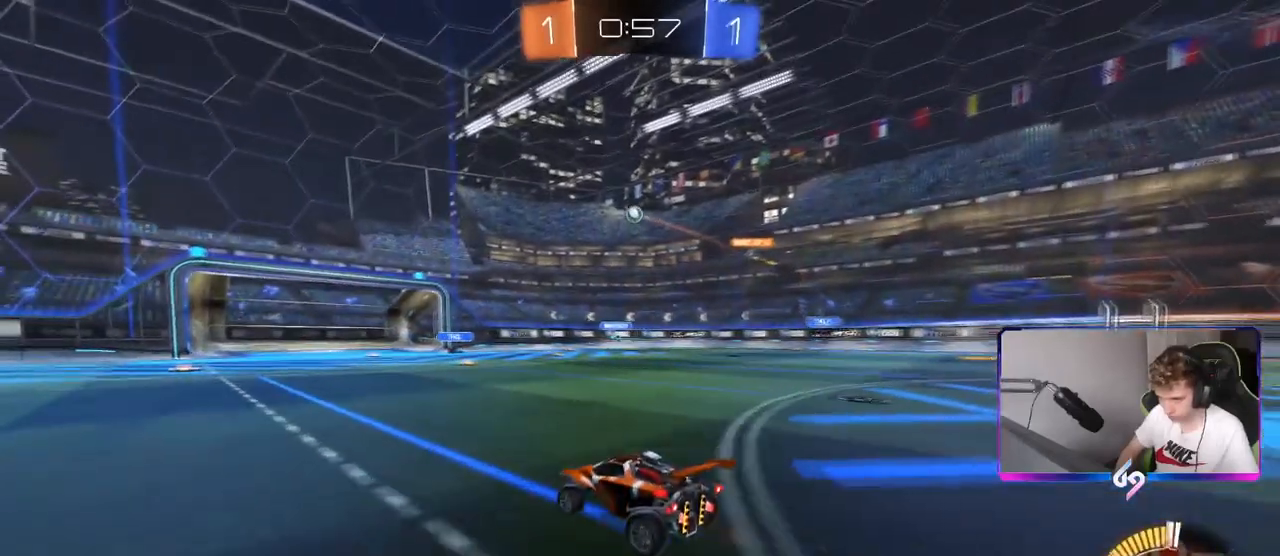
{"keys": ["a", "w"], "mouse": [], "mouse_move": "still", "events": [[100, "a", "down"], [100, "s", "down"], [251, "s", "up"], [484, "w", "down"]]}
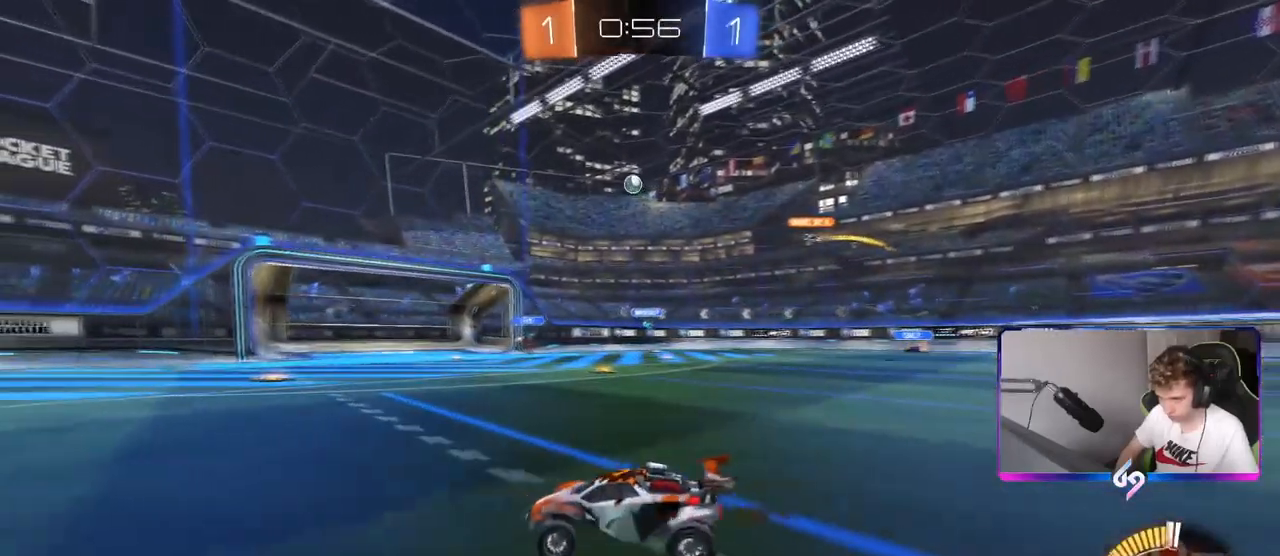
{"keys": ["d", "s"], "mouse": [], "mouse_move": "still", "events": [[217, "a", "up"], [267, "d", "down"], [317, "w", "up"], [500, "s", "down"]]}